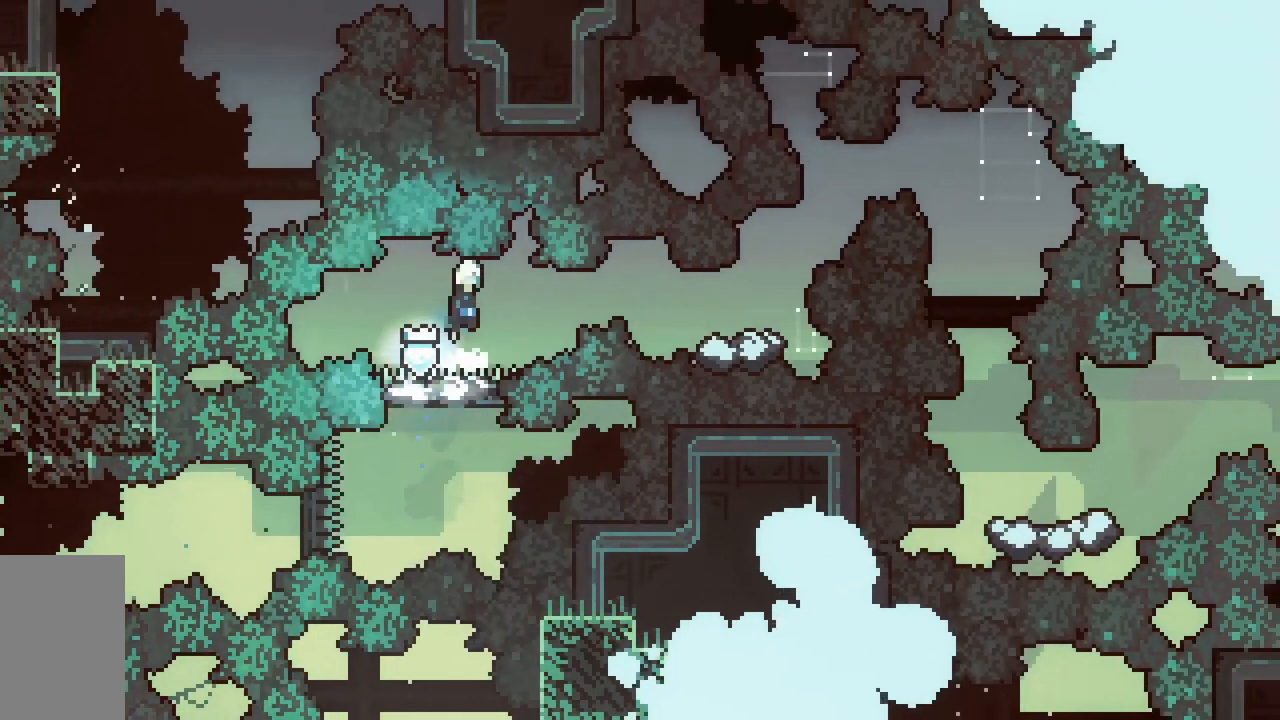
Gameplay with keyboard; each line is a JSON object with the keys held at the frame after it. "events" lists presses ("down") and releases ("up") of "dash", "demo", "down", "grab", "jump", "jump2", "left", "right", "talk" and "up" between this image and that frame as [ms after this image, input, new state], when the widget could be followed in between. No other keys are recorded. Mouse input is not recorded. Key names are as the overlay labels them; some are game actions (e.g. jump) rather than physical keys.
{"keys": ["jump2"], "events": [[17, "right", "down"], [100, "demo", "down"], [433, "demo", "up"], [433, "jump2", "up"], [433, "right", "up"], [483, "jump2", "down"]]}
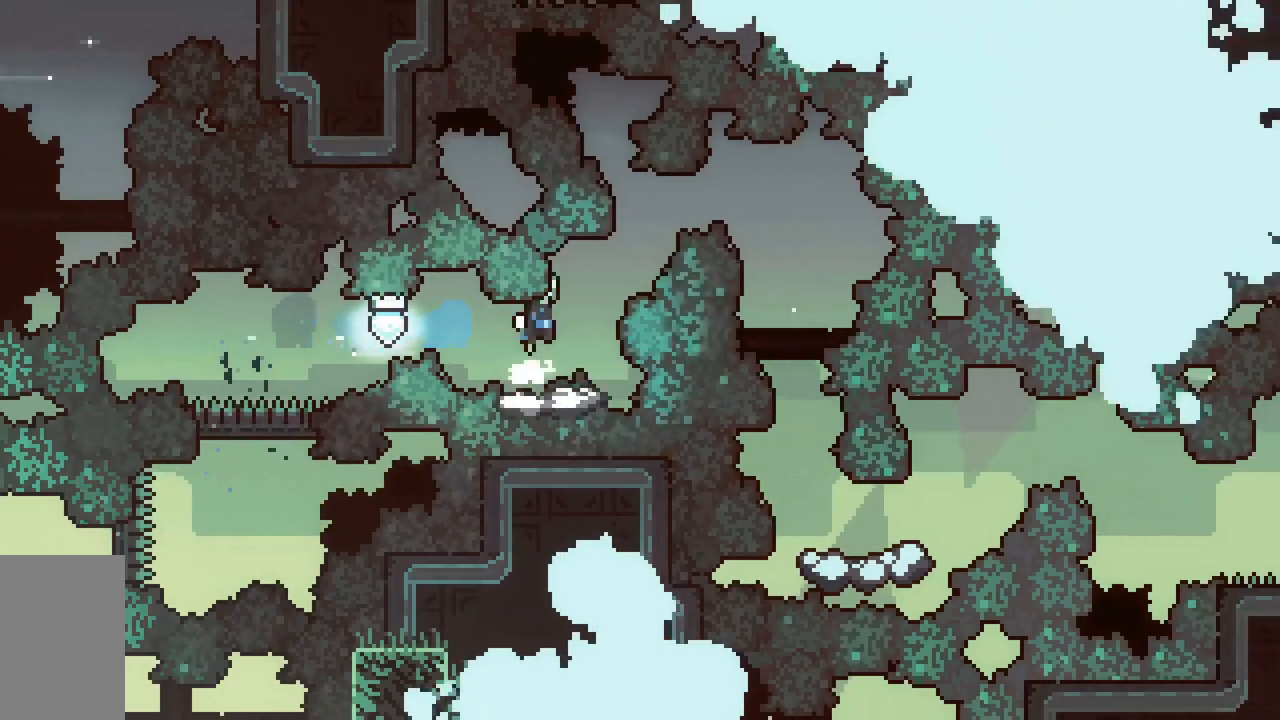
{"keys": ["jump2", "right", "up"], "events": [[33, "right", "down"], [33, "up", "down"], [67, "demo", "down"], [350, "demo", "up"]]}
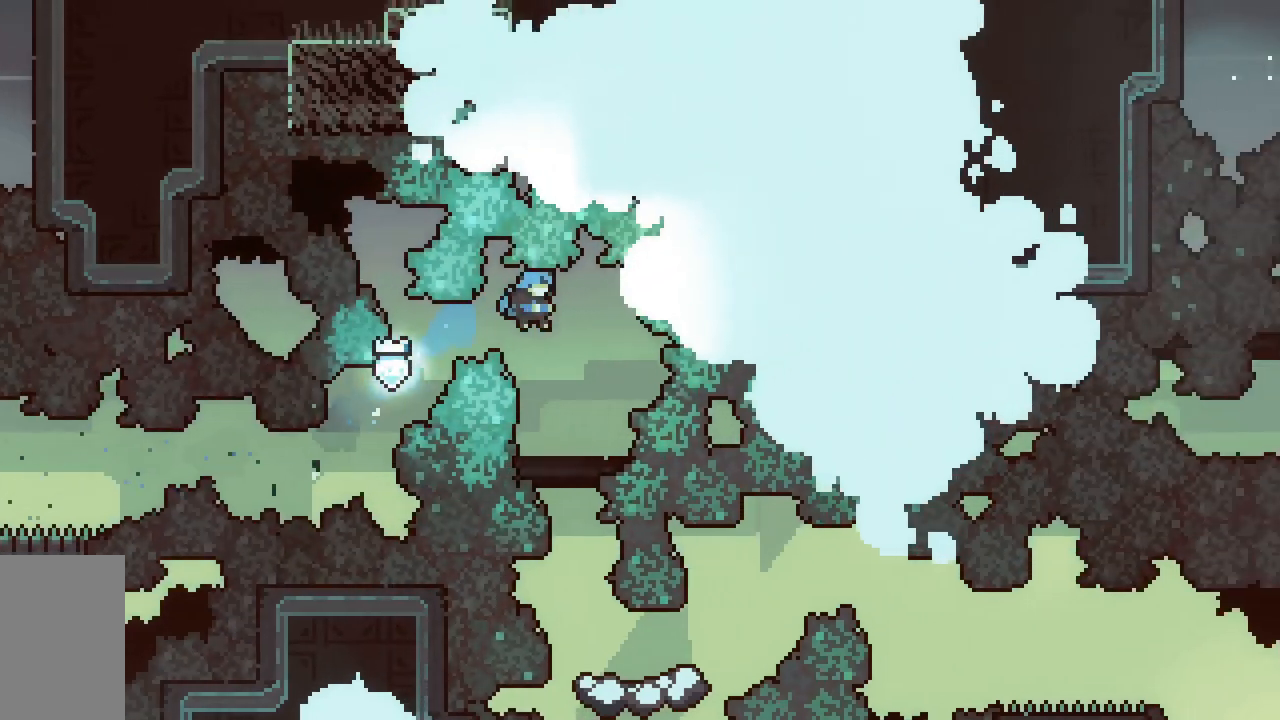
{"keys": [], "events": [[33, "jump2", "up"], [83, "right", "up"], [83, "up", "up"], [317, "right", "down"], [367, "right", "up"]]}
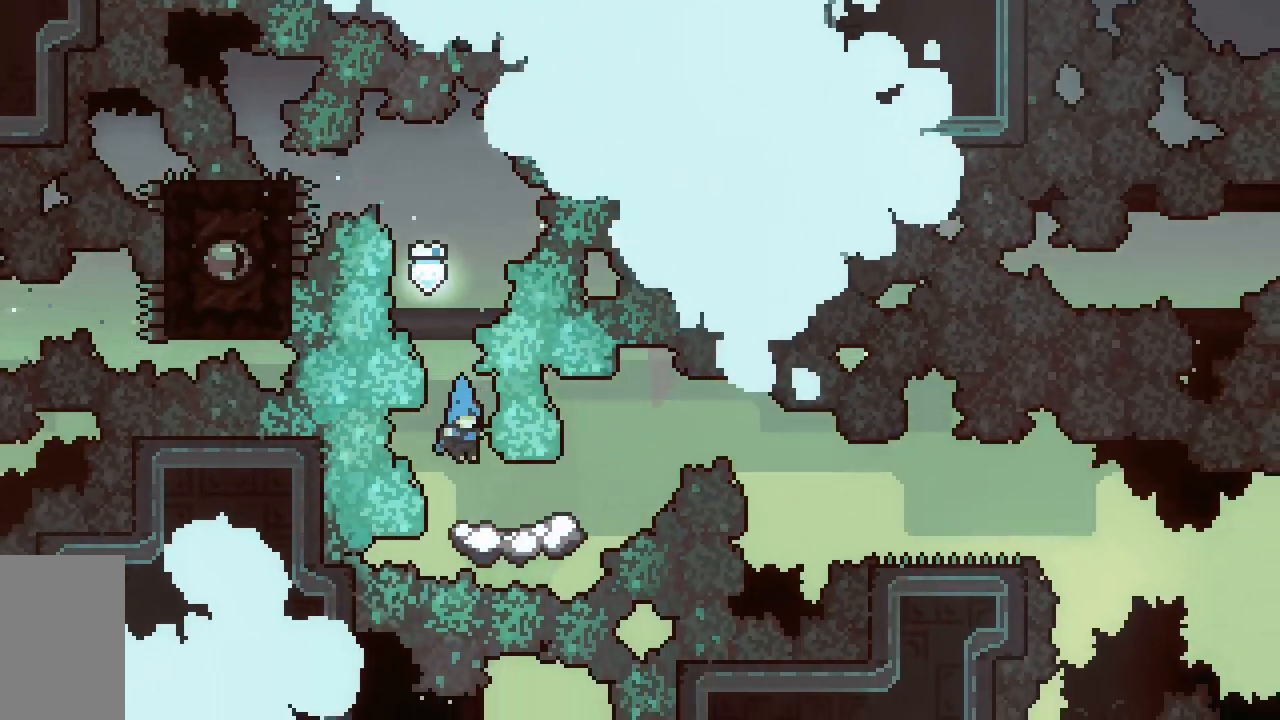
{"keys": ["dash", "down", "right"], "events": [[333, "dash", "down"], [333, "down", "down"], [333, "right", "down"]]}
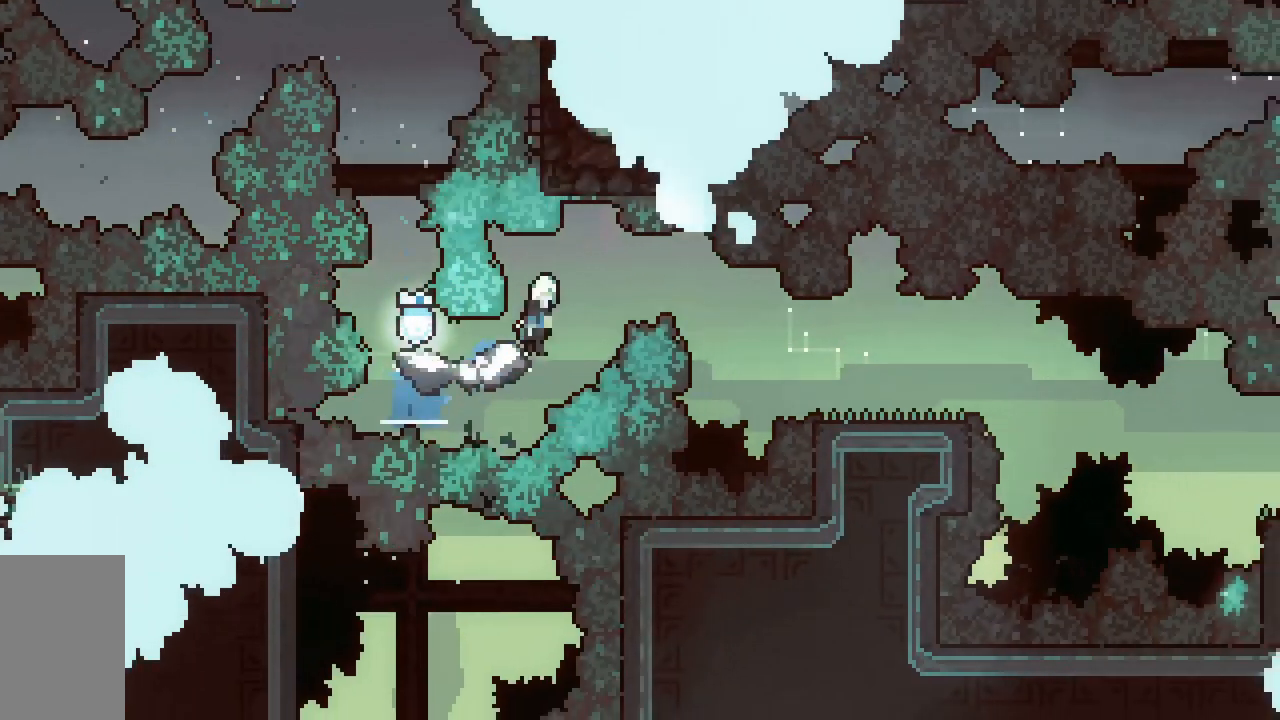
{"keys": ["jump2", "right"], "events": [[33, "jump2", "down"], [67, "dash", "up"], [167, "dash", "down"], [317, "jump2", "up"], [450, "dash", "up"], [450, "down", "up"], [450, "jump2", "down"]]}
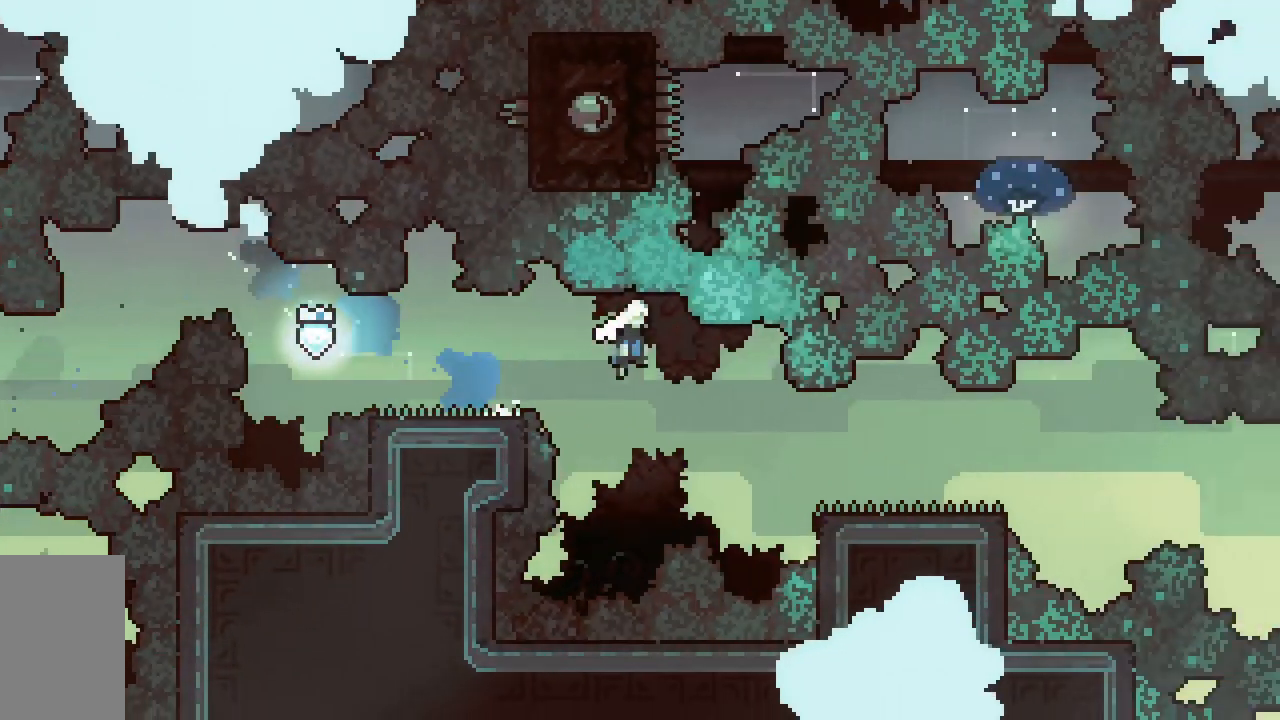
{"keys": ["dash", "down", "jump2", "right"], "events": [[33, "dash", "down"], [33, "down", "down"], [233, "jump2", "up"], [333, "down", "up"], [367, "dash", "up"], [367, "jump2", "down"], [417, "down", "down"], [467, "dash", "down"]]}
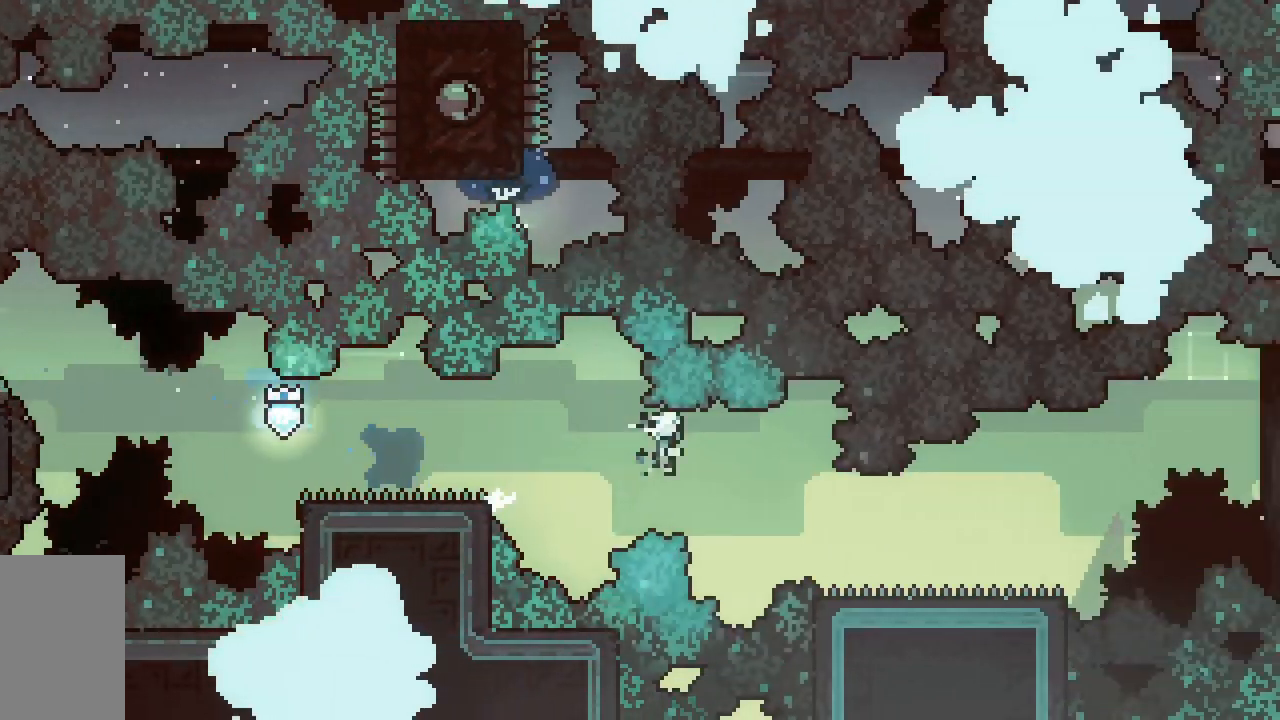
{"keys": ["dash", "jump2"], "events": [[50, "jump2", "up"], [200, "down", "up"], [250, "jump2", "down"], [383, "right", "up"]]}
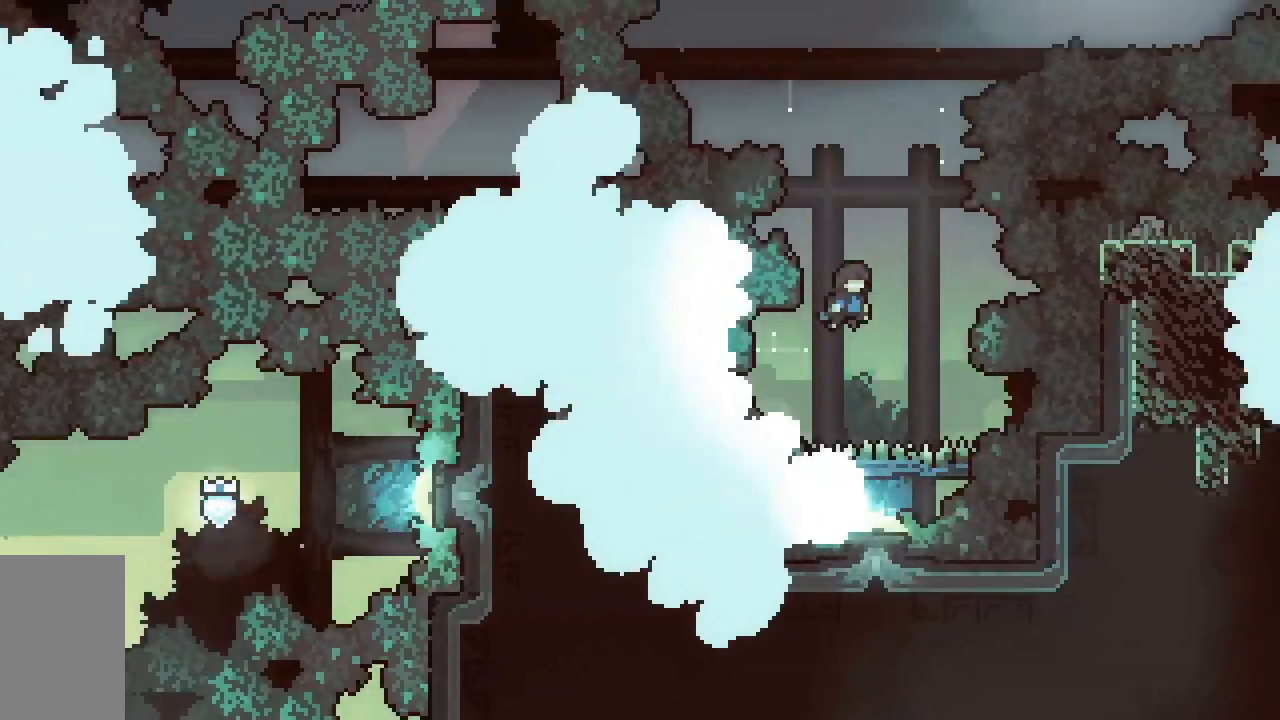
{"keys": ["dash", "jump2"], "events": [[83, "dash", "up"], [217, "dash", "down"], [217, "up", "down"], [450, "up", "up"]]}
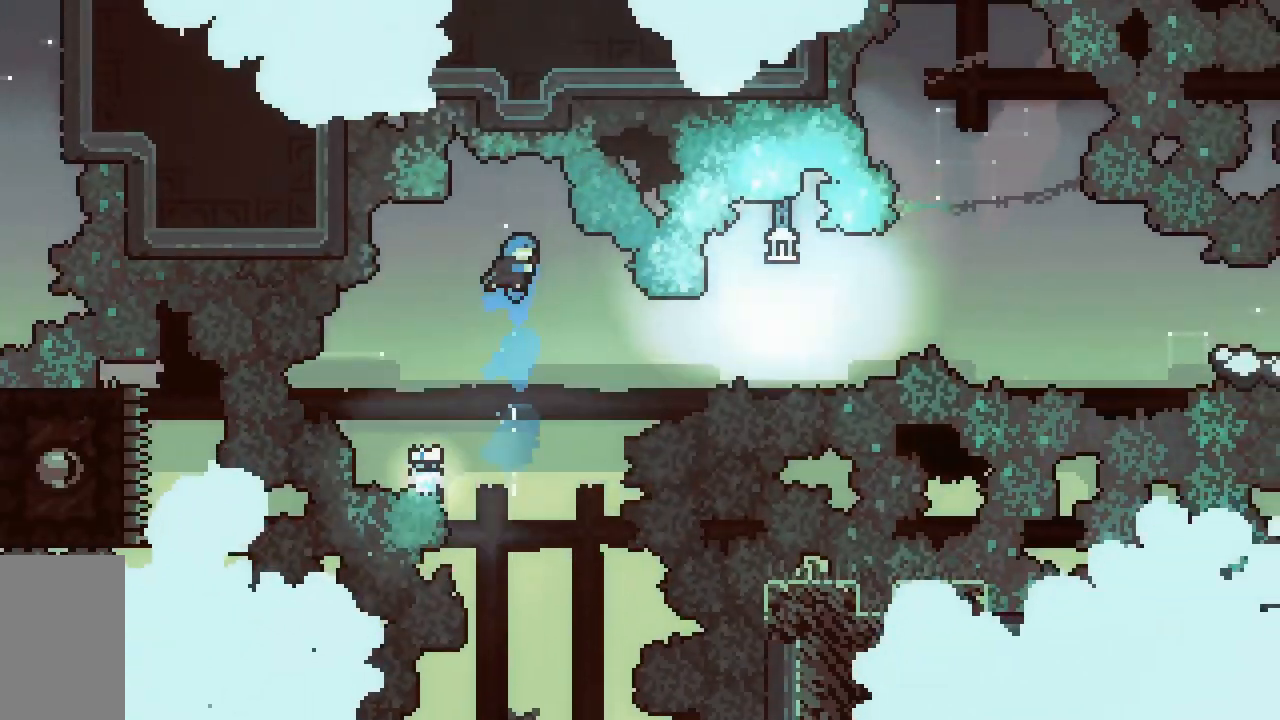
{"keys": ["dash", "down", "jump2", "right"], "events": [[50, "left", "down"], [233, "dash", "up"], [233, "jump2", "up"], [283, "left", "up"], [350, "down", "down"], [367, "right", "down"], [467, "dash", "down"], [467, "jump2", "down"]]}
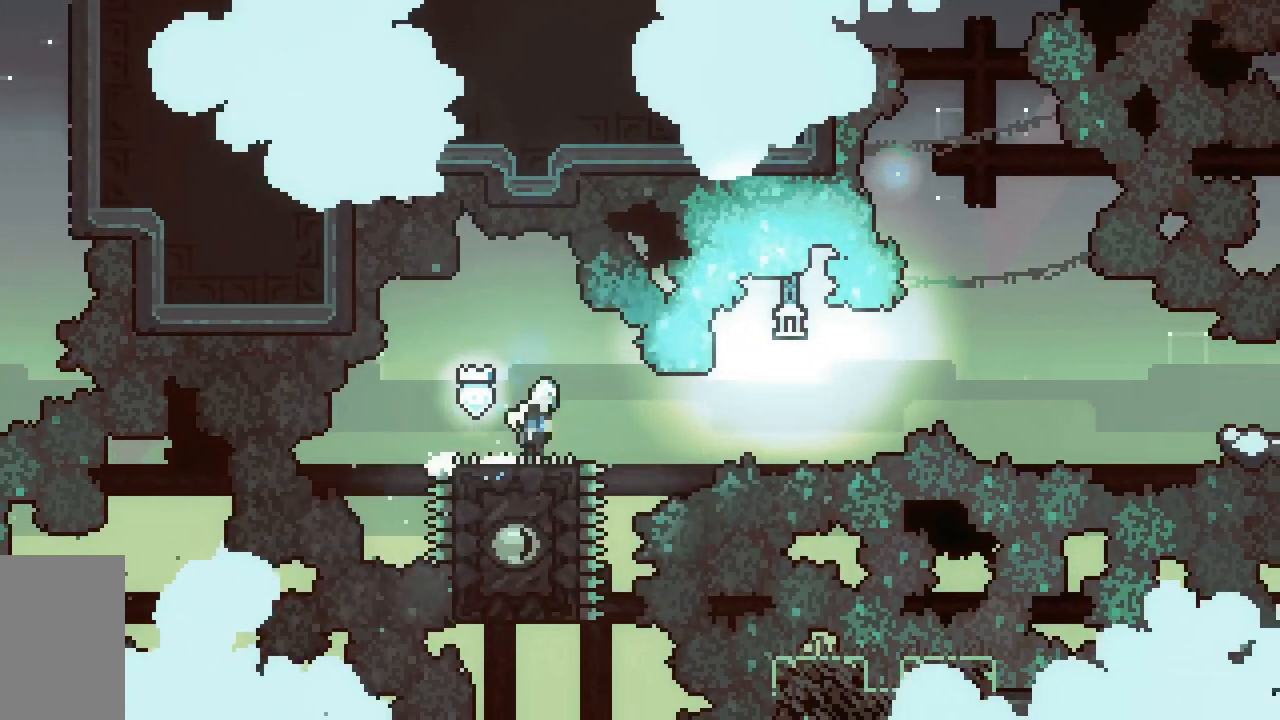
{"keys": ["jump2", "right"], "events": [[200, "dash", "up"], [200, "down", "up"], [200, "jump2", "up"], [333, "jump2", "down"]]}
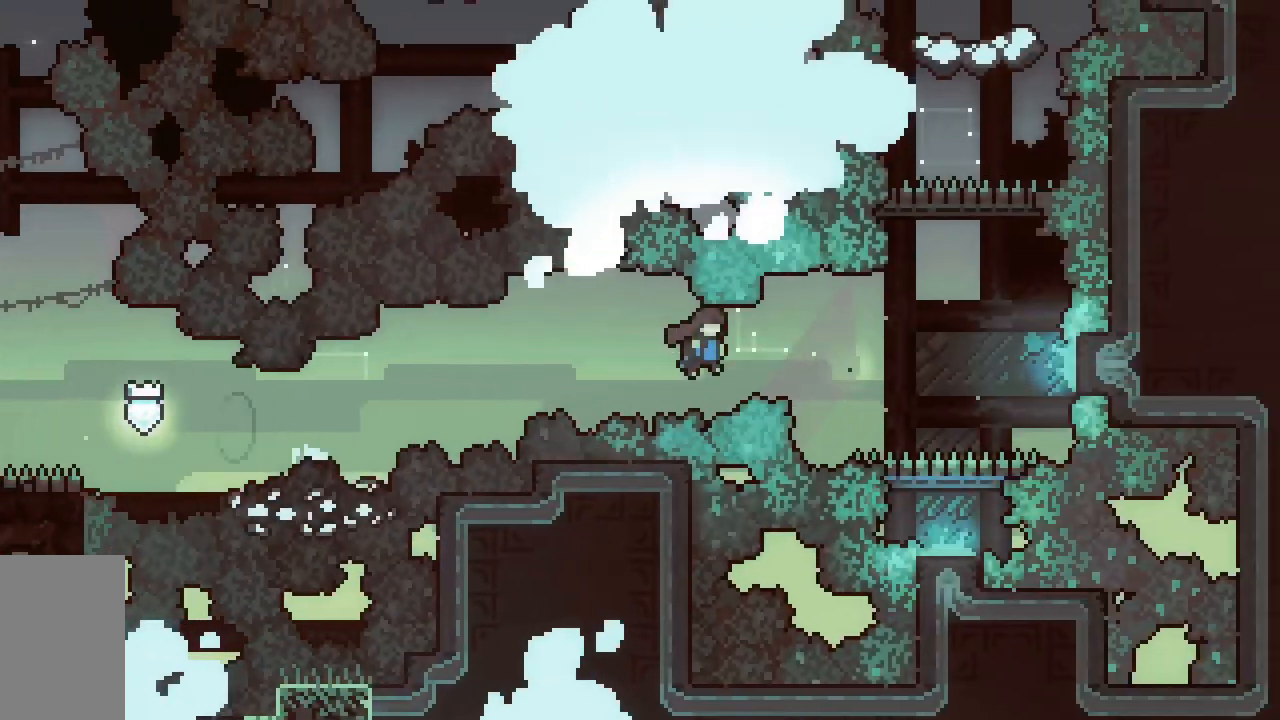
{"keys": ["dash", "jump2", "up"], "events": [[167, "right", "up"], [500, "dash", "down"], [500, "up", "down"]]}
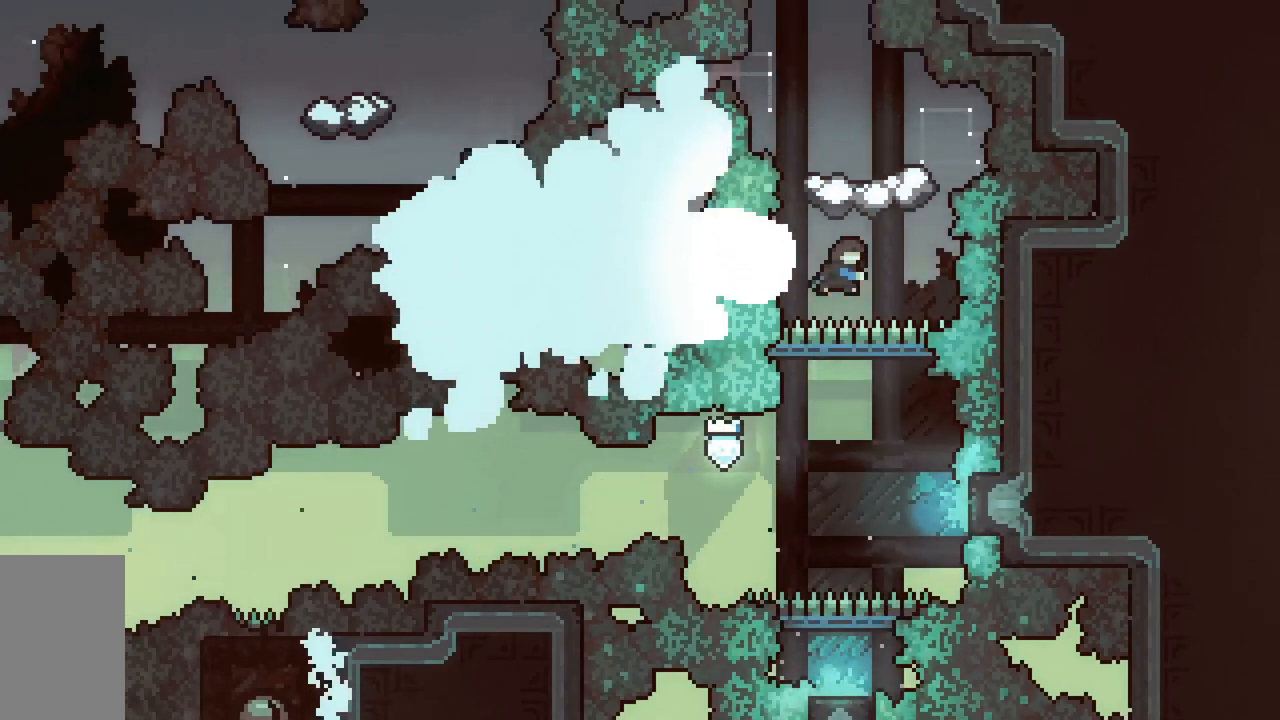
{"keys": [], "events": [[183, "up", "up"], [233, "jump2", "up"], [283, "dash", "up"], [283, "left", "down"], [383, "left", "up"]]}
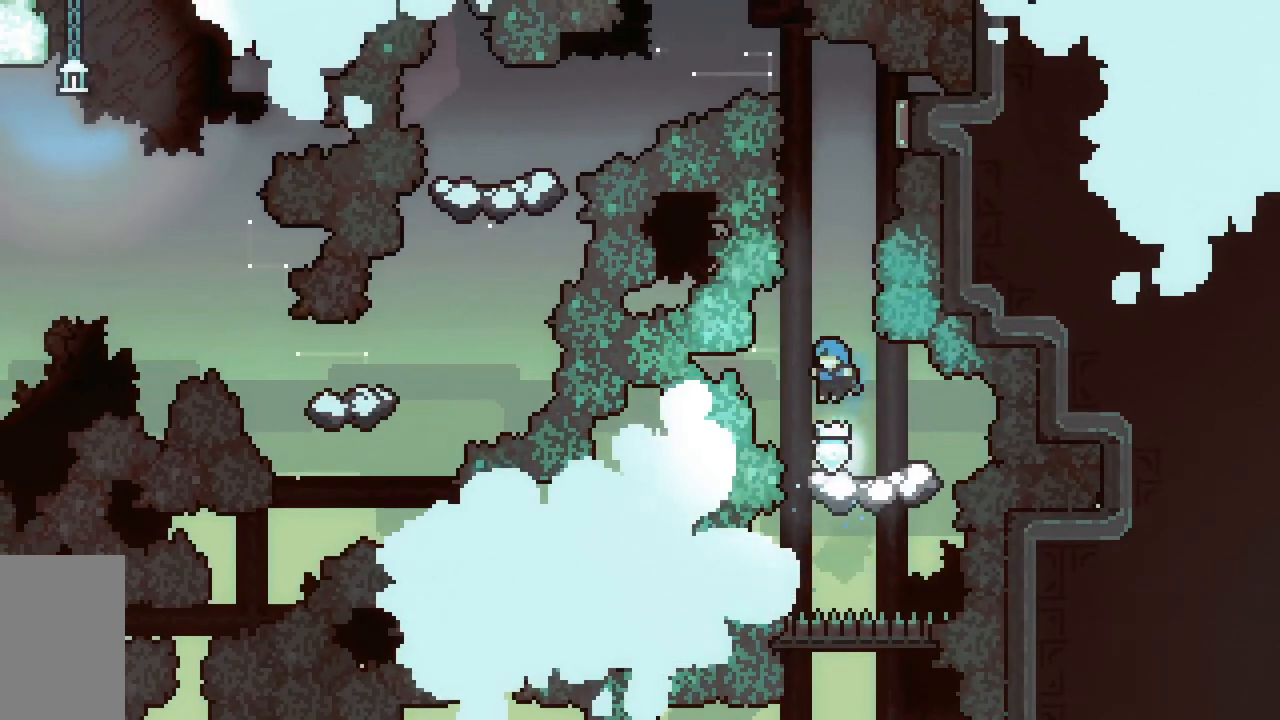
{"keys": ["jump2"], "events": [[433, "jump2", "down"]]}
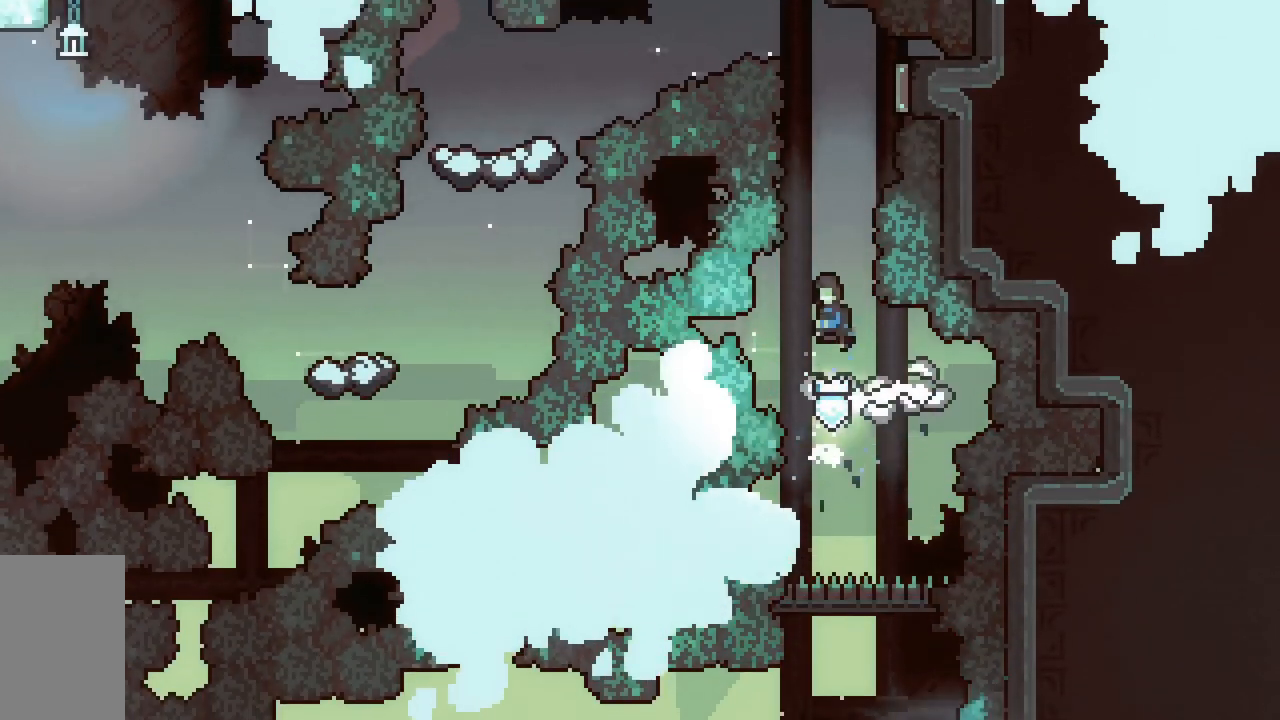
{"keys": ["jump2", "right"], "events": [[33, "up", "down"], [67, "dash", "down"], [267, "up", "up"], [350, "dash", "up"], [350, "right", "down"]]}
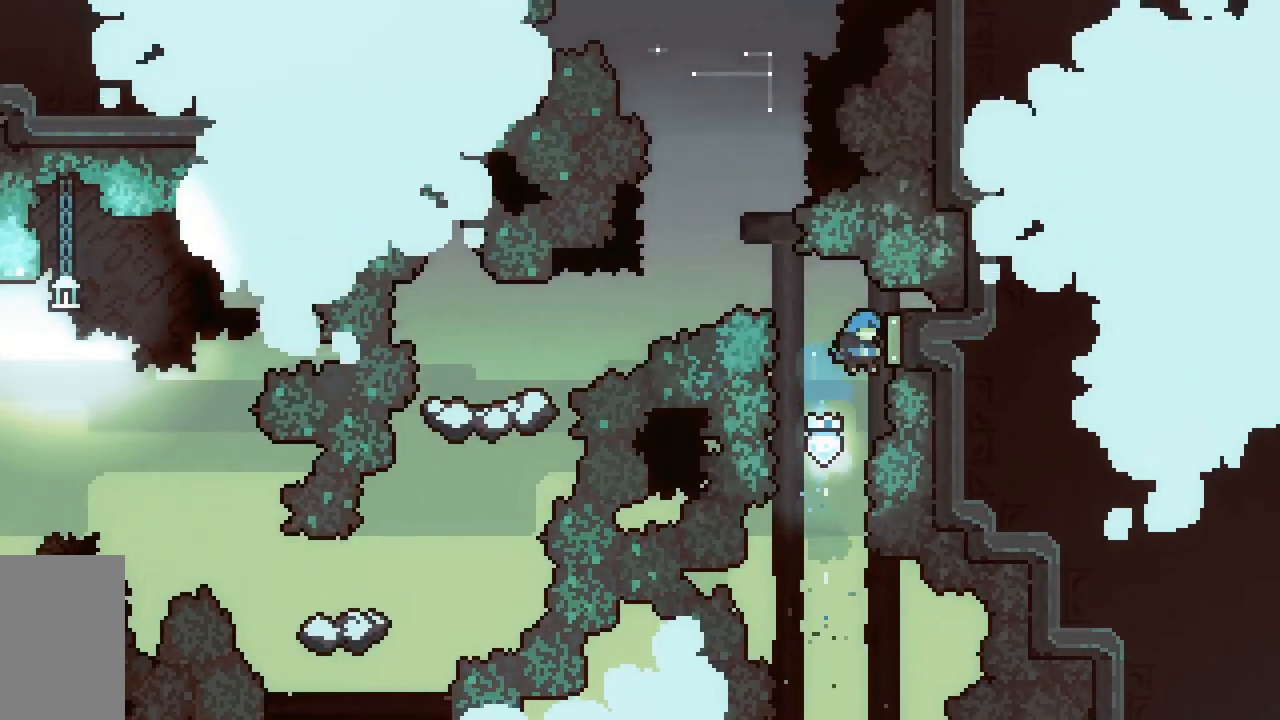
{"keys": ["dash", "down", "jump2", "left"], "events": [[50, "left", "down"], [100, "right", "up"], [233, "down", "down"], [283, "dash", "down"]]}
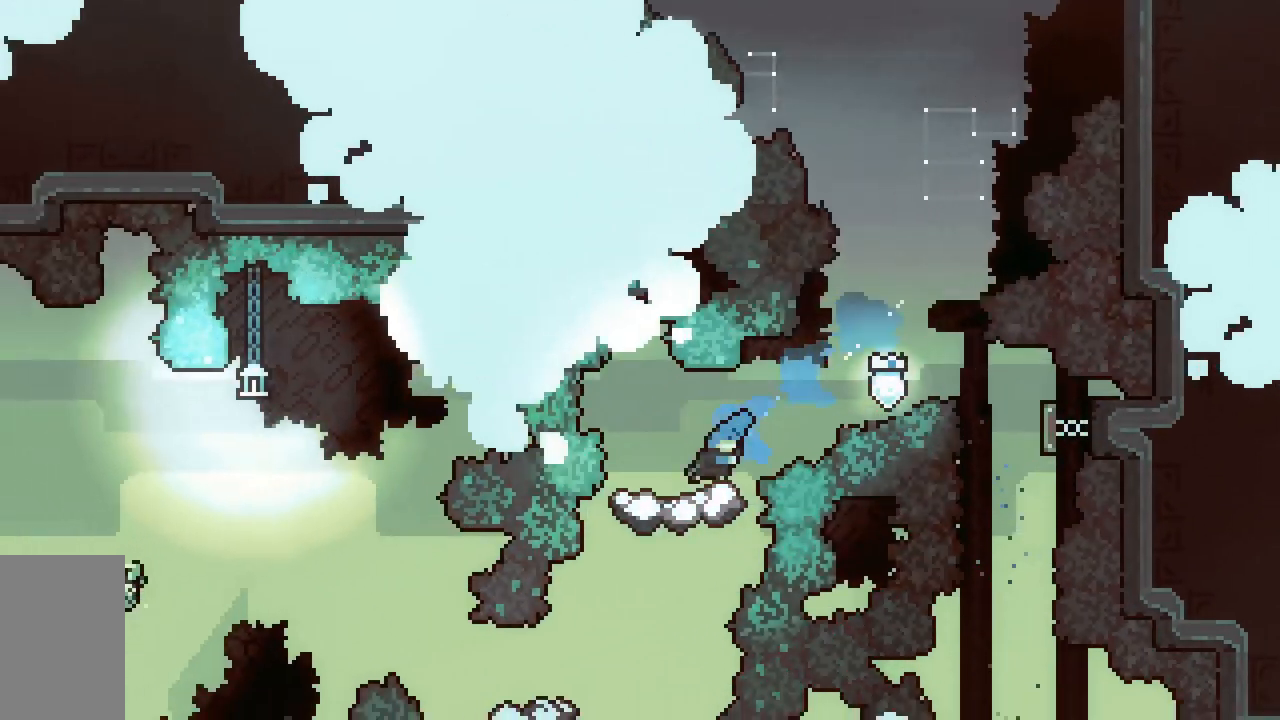
{"keys": [], "events": [[17, "dash", "up"], [17, "down", "up"], [17, "jump2", "up"], [17, "right", "down"], [50, "jump2", "down"], [50, "left", "up"], [150, "jump2", "up"], [150, "right", "up"]]}
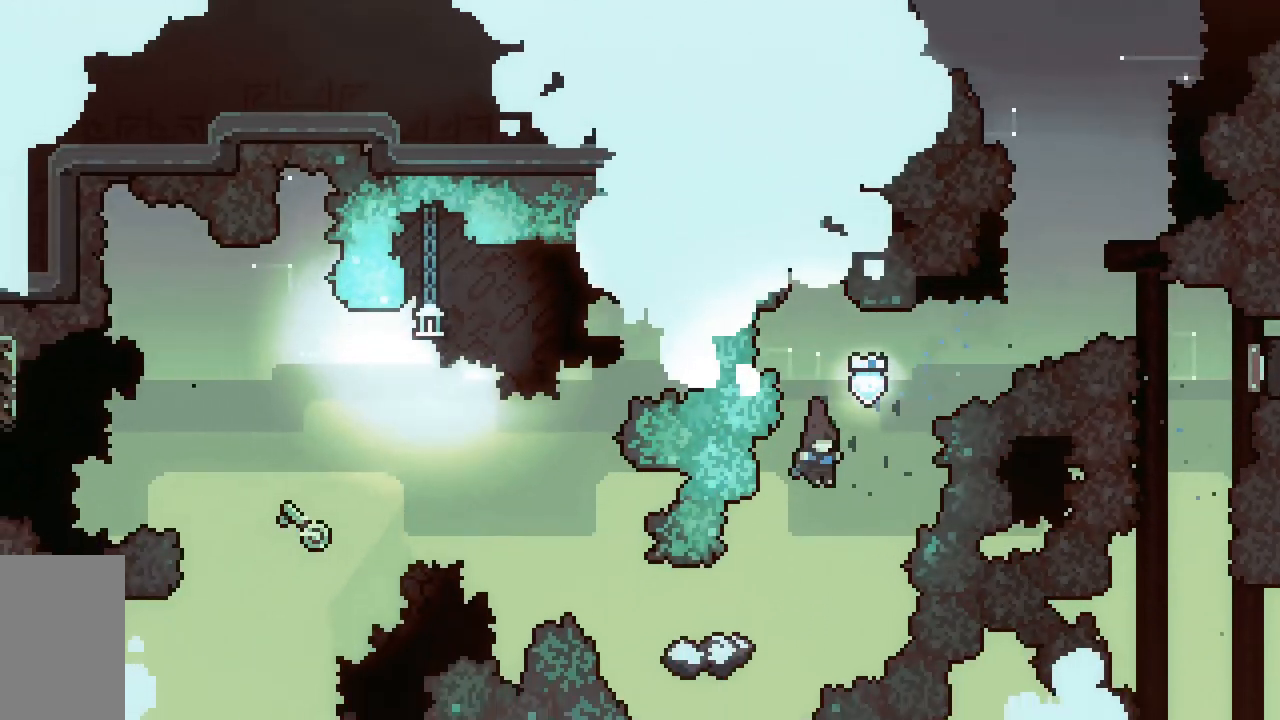
{"keys": ["jump2", "left"], "events": [[67, "down", "down"], [83, "left", "down"], [117, "dash", "down"], [300, "jump2", "down"], [350, "down", "up"], [500, "dash", "up"]]}
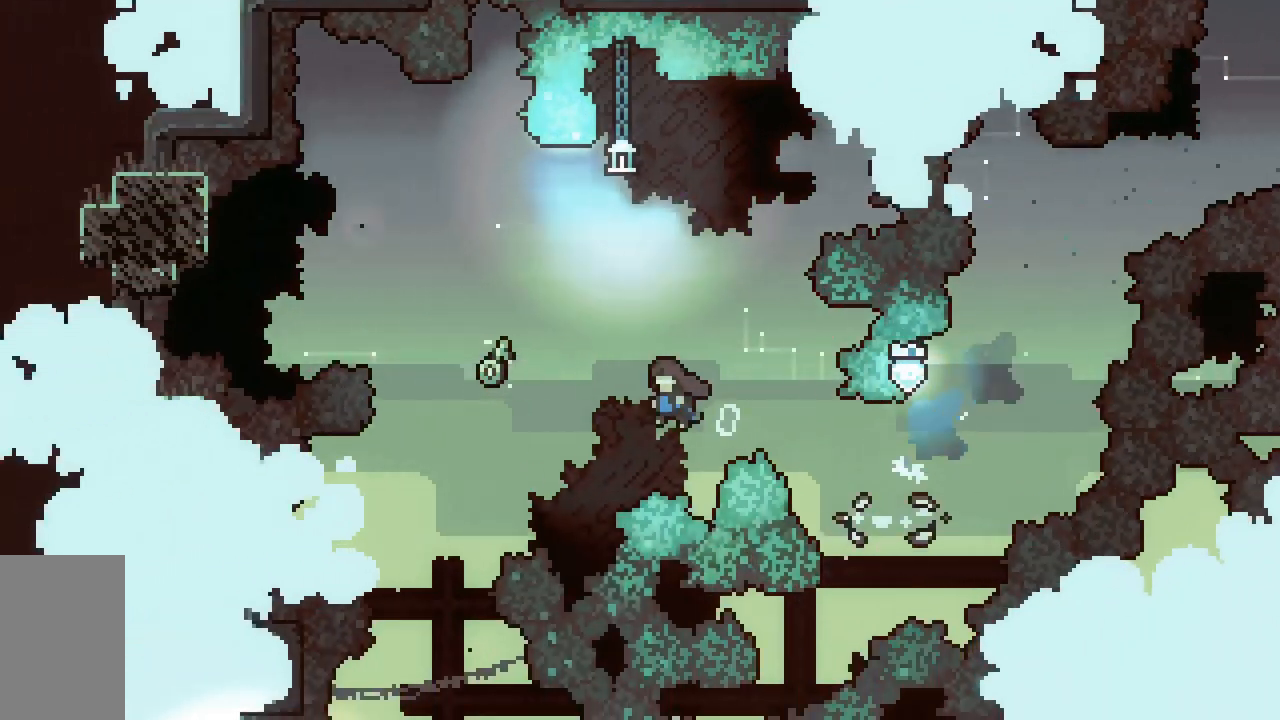
{"keys": [], "events": [[83, "dash", "down"], [83, "up", "down"], [367, "dash", "up"], [367, "jump2", "up"], [367, "up", "up"], [417, "left", "up"]]}
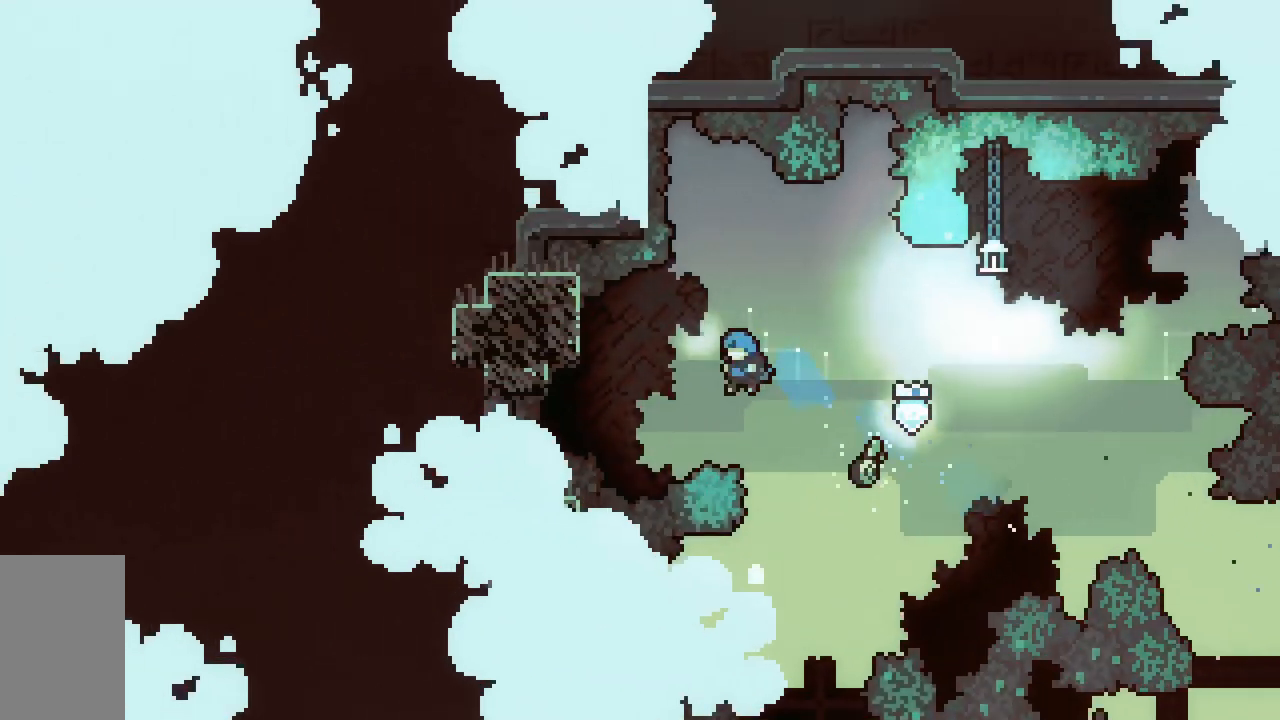
{"keys": [], "events": []}
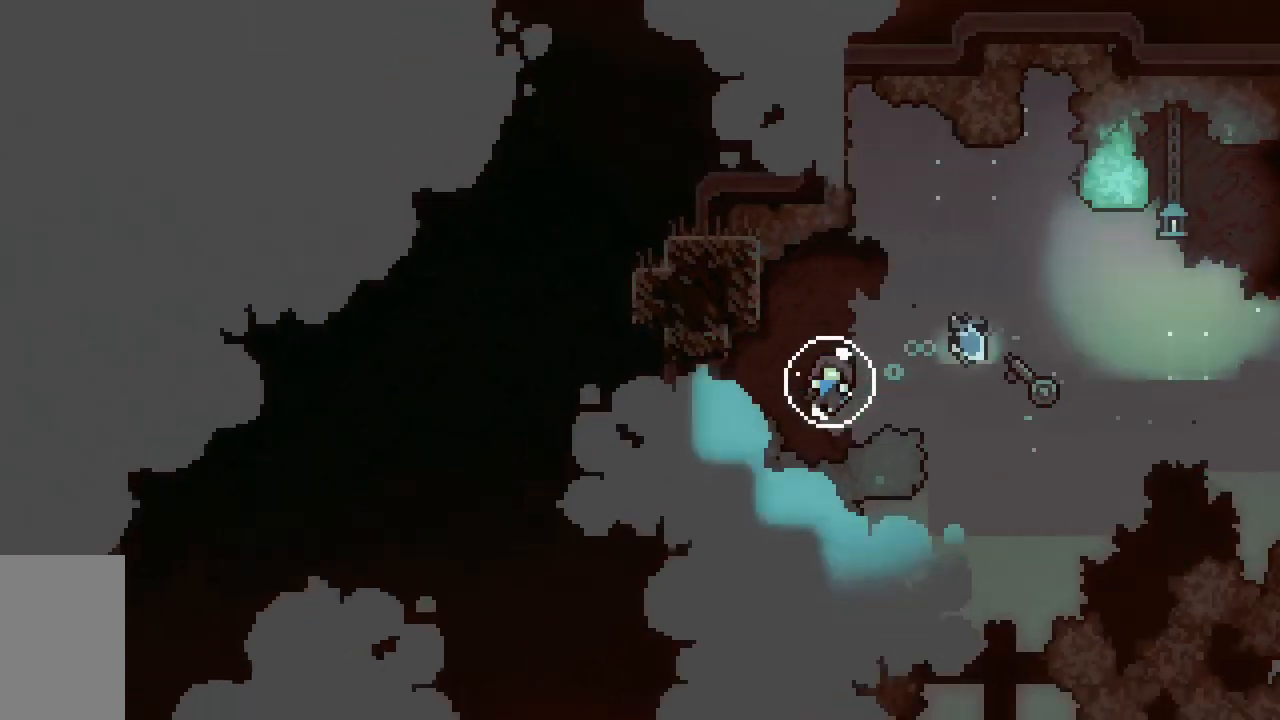
{"keys": [], "events": []}
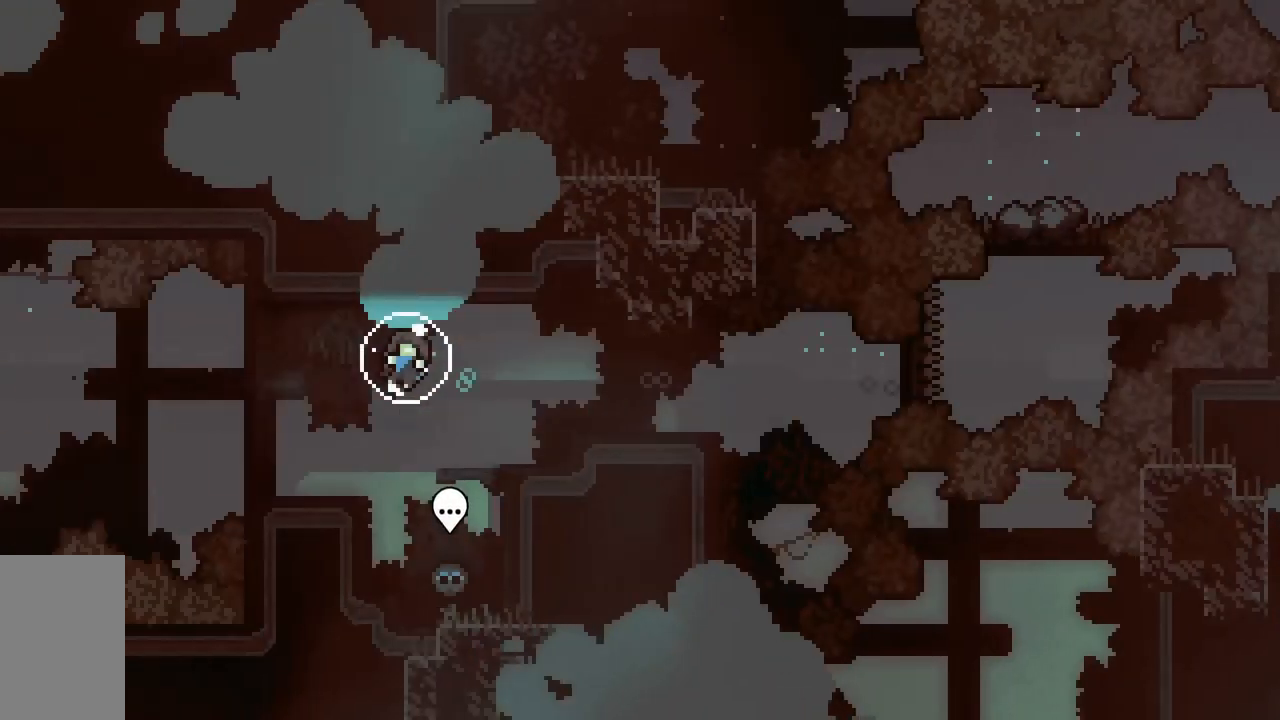
{"keys": ["dash", "down", "left"], "events": [[467, "dash", "down"], [467, "down", "down"], [467, "left", "down"]]}
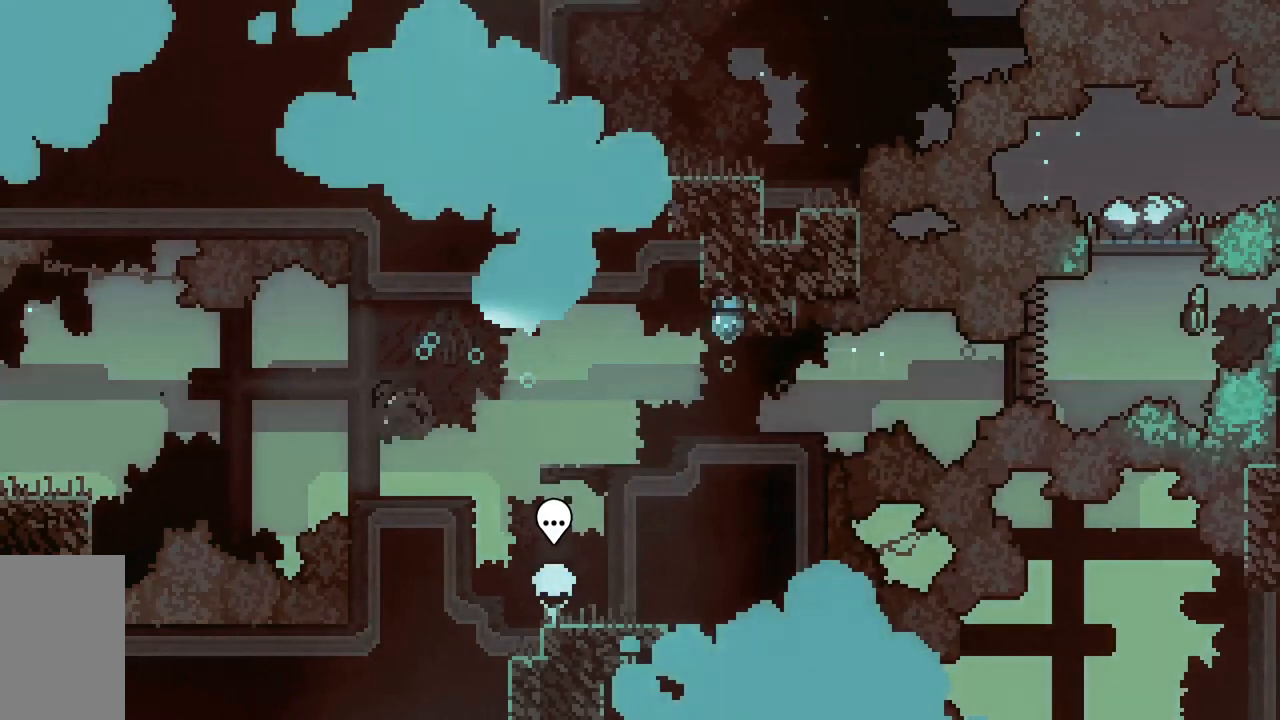
{"keys": ["left"], "events": [[150, "down", "up"], [150, "jump2", "down"], [300, "dash", "up"], [300, "jump2", "up"]]}
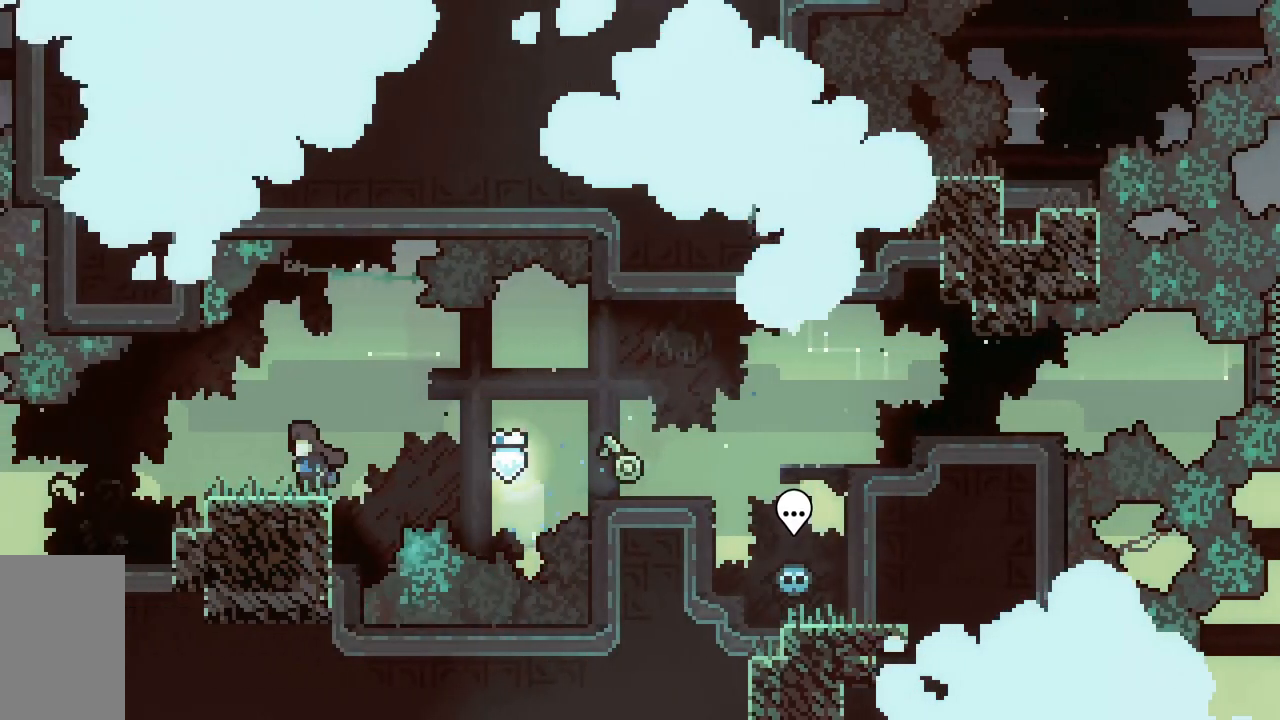
{"keys": ["left"], "events": [[33, "grab", "down"], [167, "jump2", "down"], [217, "jump2", "up"], [500, "grab", "up"]]}
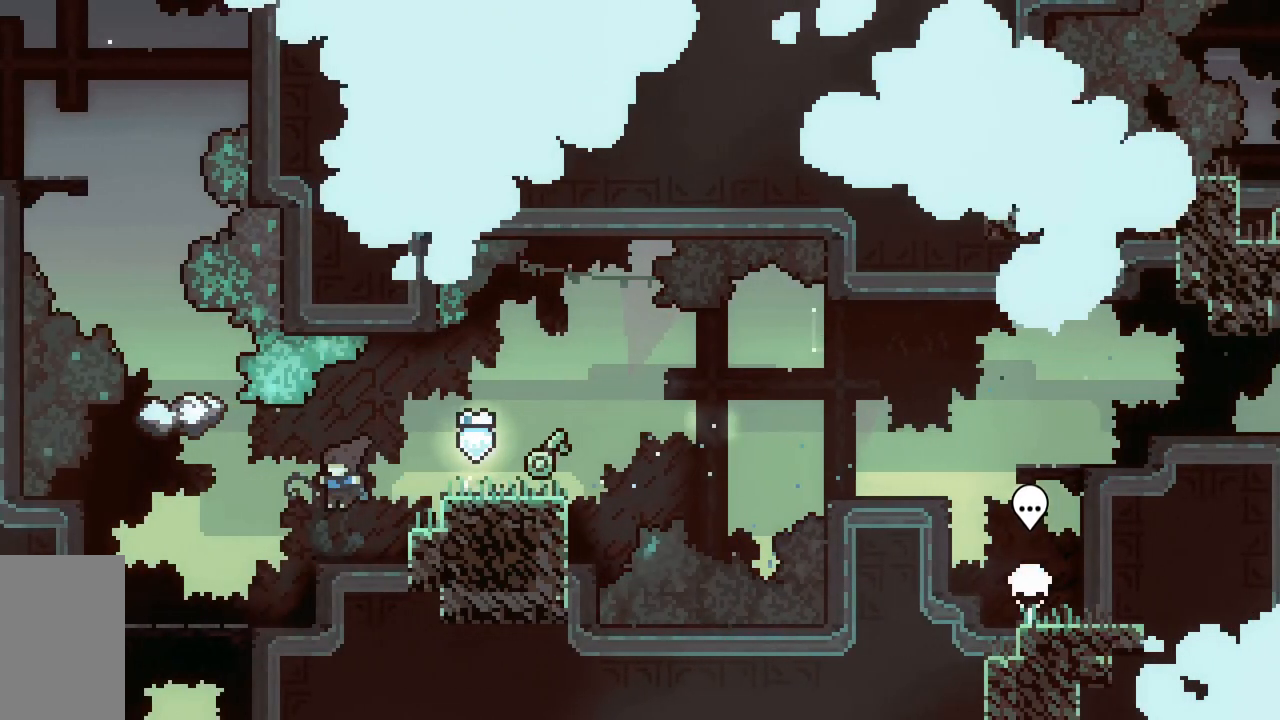
{"keys": ["left"], "events": []}
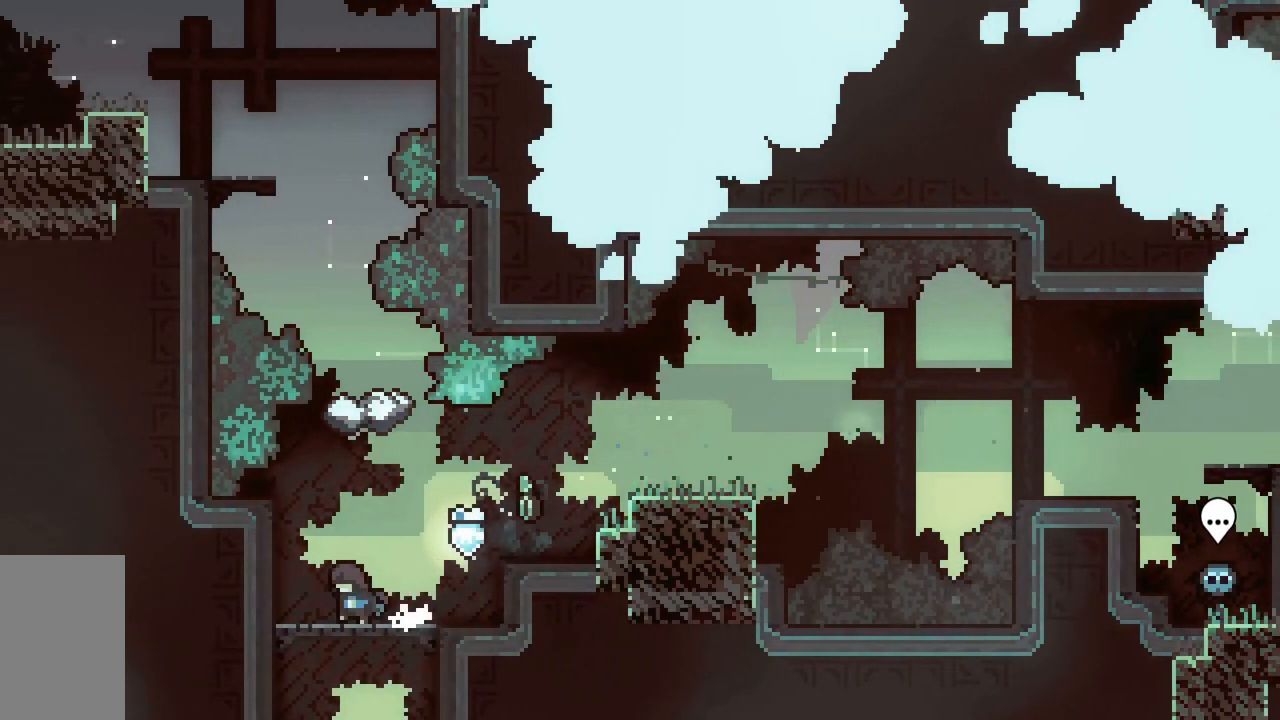
{"keys": ["dash", "jump2", "up"], "events": [[17, "left", "up"], [150, "jump2", "down"], [150, "up", "down"], [300, "dash", "down"]]}
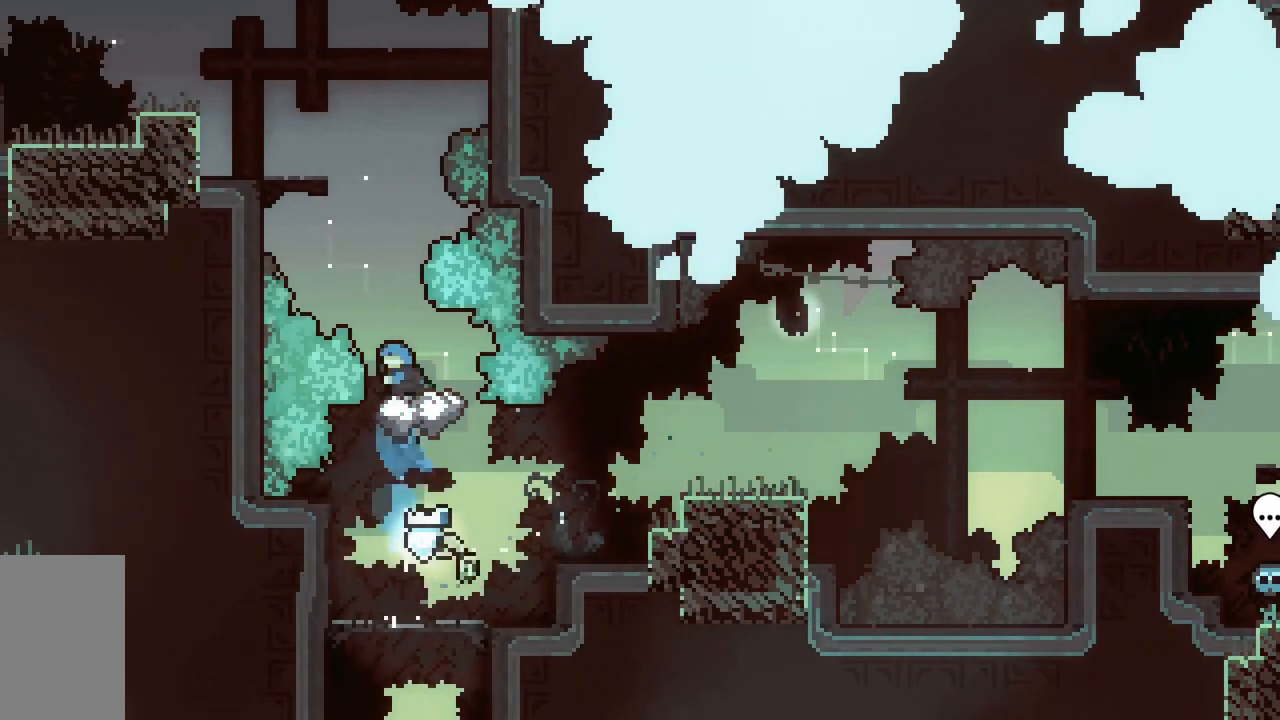
{"keys": ["jump2", "up"], "events": [[167, "dash", "up"], [167, "jump2", "up"], [400, "jump2", "down"]]}
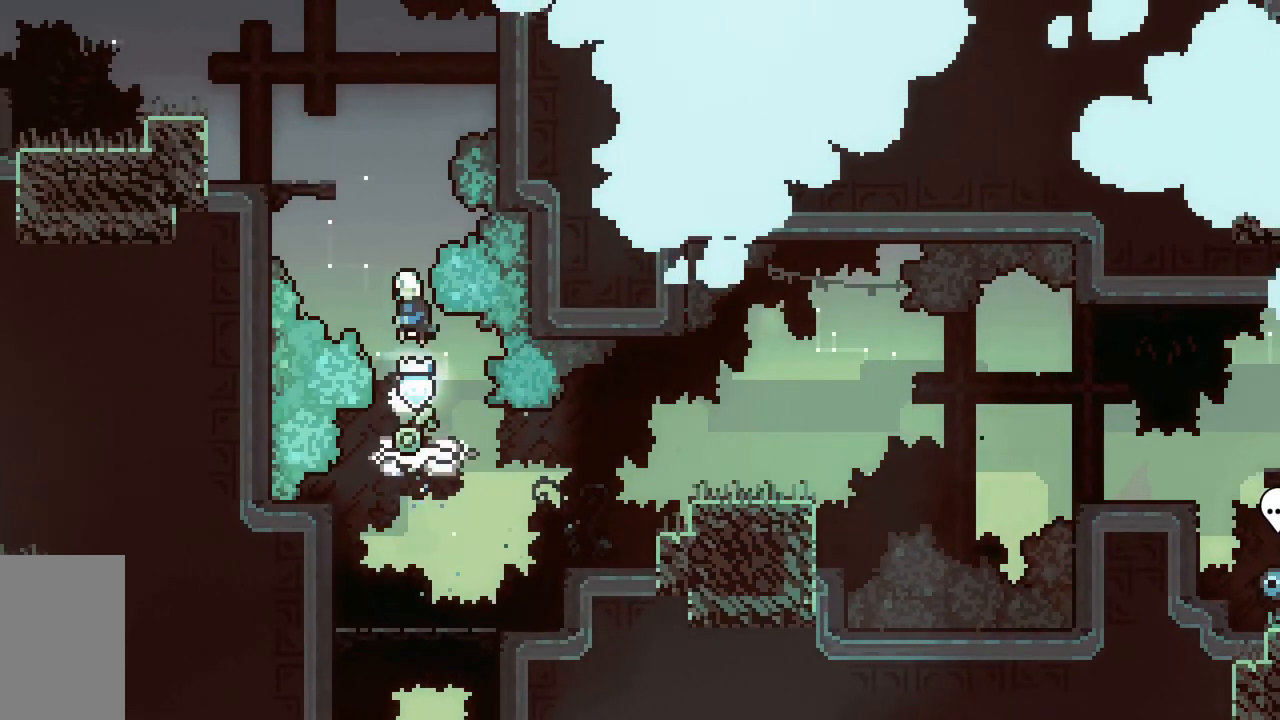
{"keys": ["grab", "jump2", "left", "up"], "events": [[50, "dash", "down"], [50, "left", "down"], [83, "grab", "down"], [233, "jump2", "up"], [283, "dash", "up"], [333, "jump2", "down"]]}
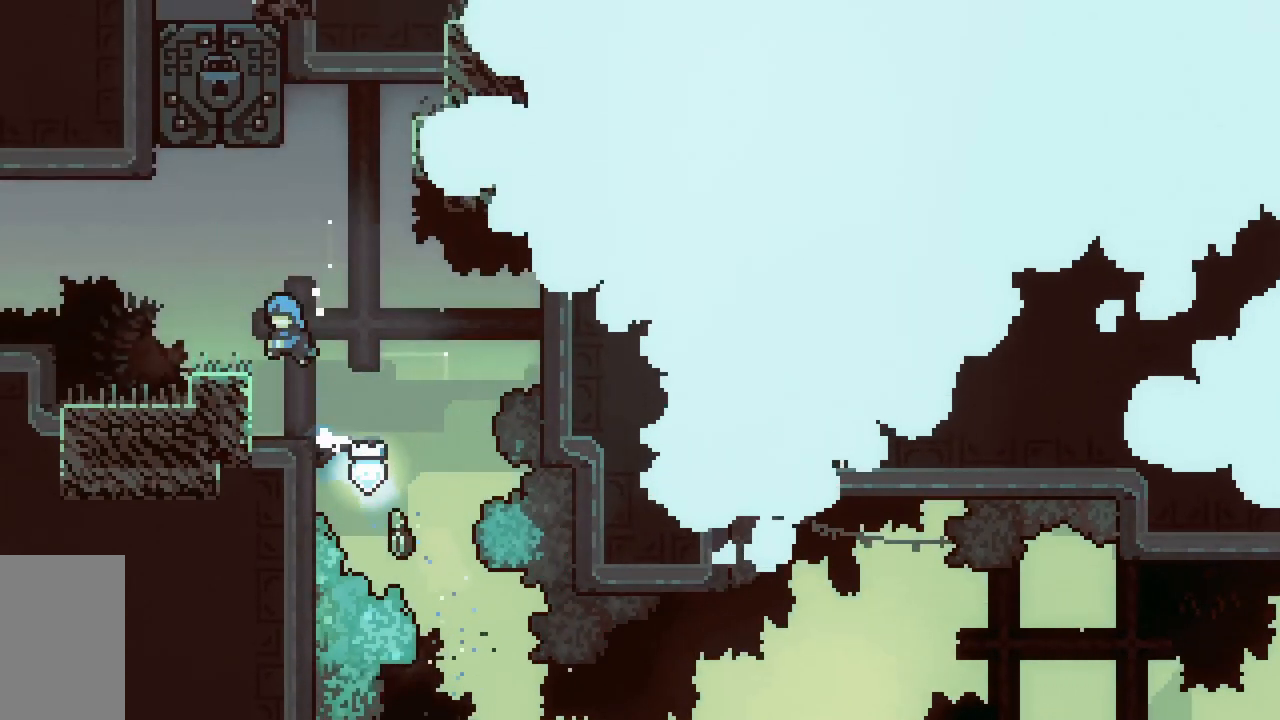
{"keys": ["grab", "jump2", "left"], "events": [[250, "jump2", "up"], [250, "left", "up"], [250, "up", "up"], [333, "left", "down"], [383, "jump2", "down"]]}